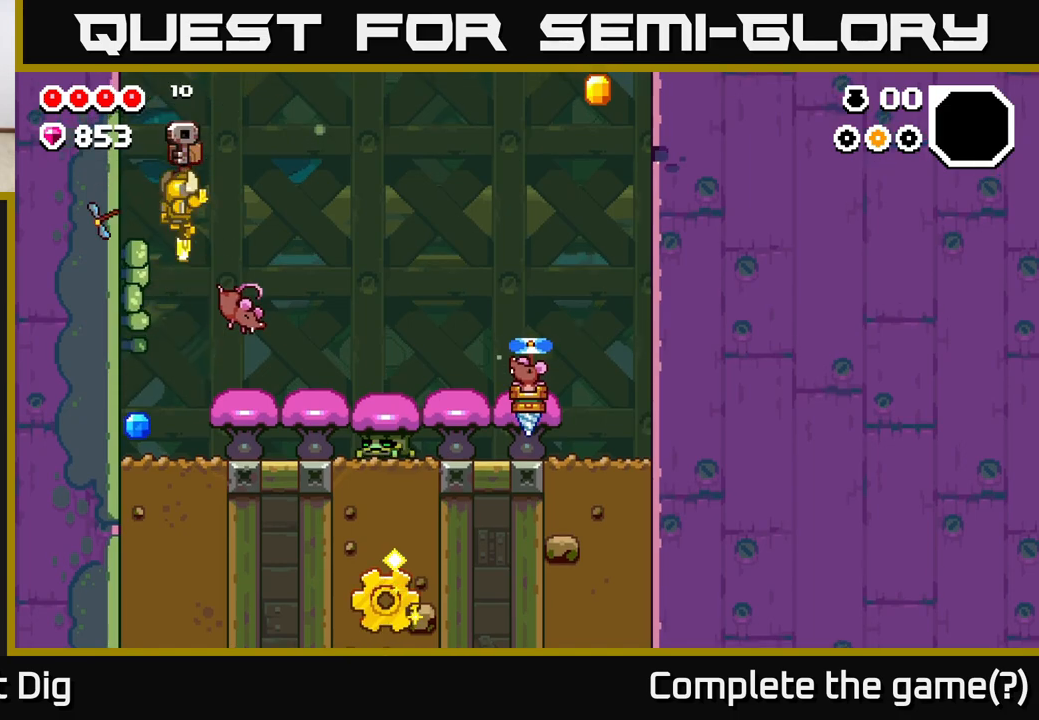
Gameplay with a controller (Xbox layout); each line is a JSON object with the inputs held at the frame after it. "events" lists button and stick changes between this image and that frame as [ms after this image, input, new state], when the widget could be followed in between.
{"buttons": ["A"], "left_stick": "right", "right_stick": "center", "events": [[67, "left_stick", "left"], [267, "left_stick", "center"], [350, "left_stick", "right"], [400, "A", "down"]]}
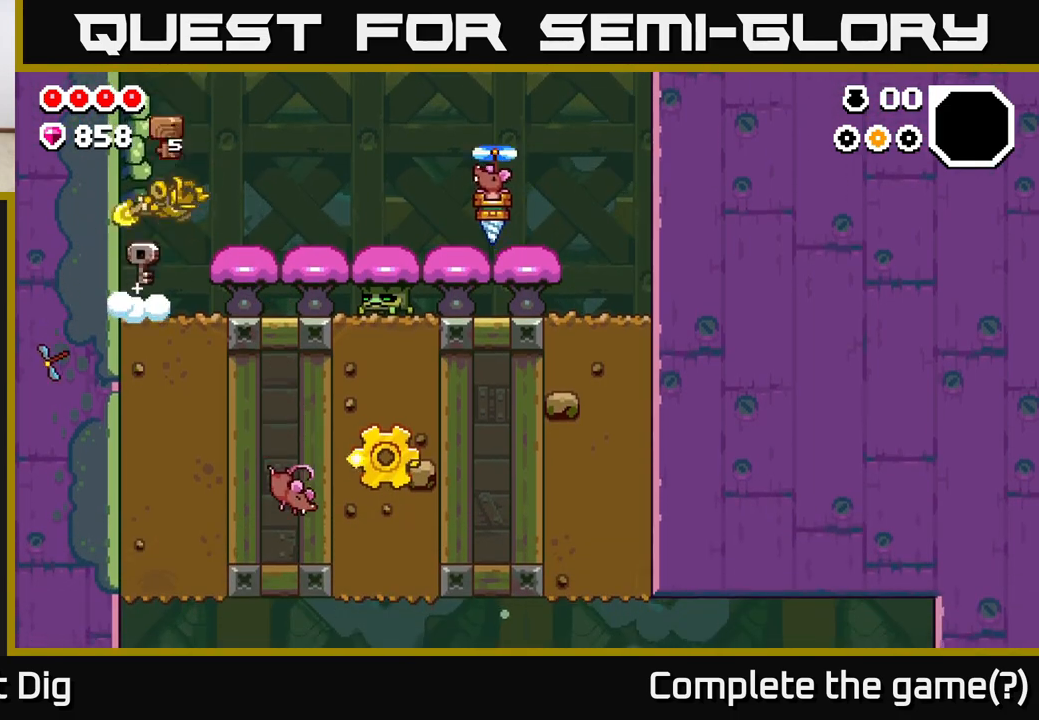
{"buttons": [], "left_stick": "right", "right_stick": "center", "events": [[283, "A", "up"]]}
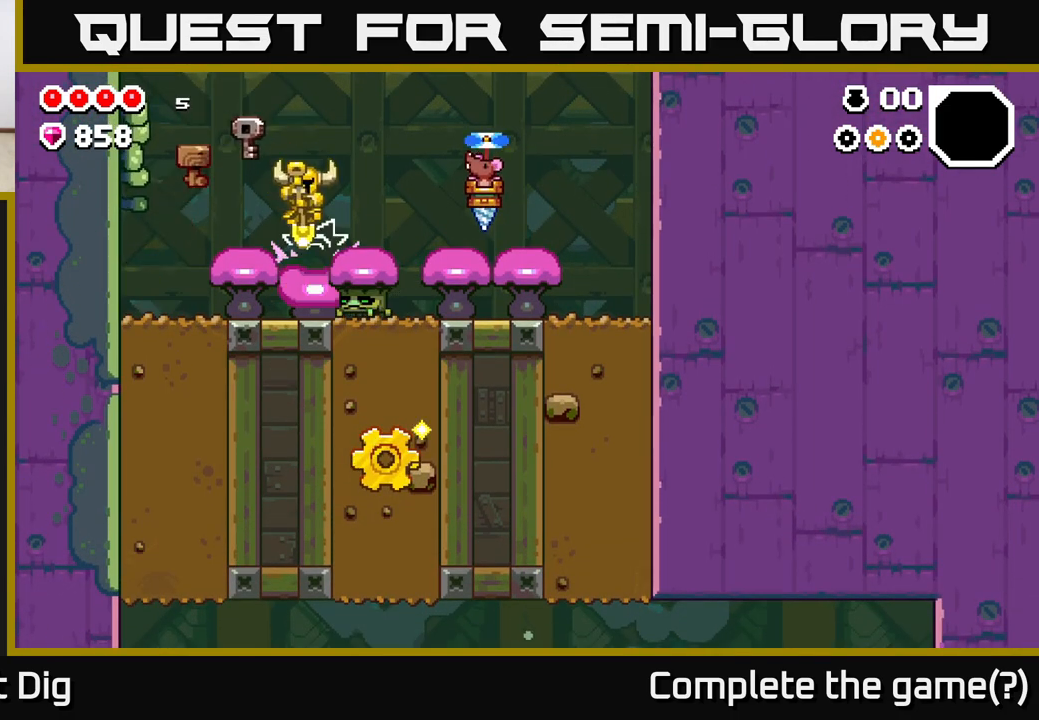
{"buttons": [], "left_stick": "right", "right_stick": "center", "events": [[50, "A", "down"], [233, "A", "up"]]}
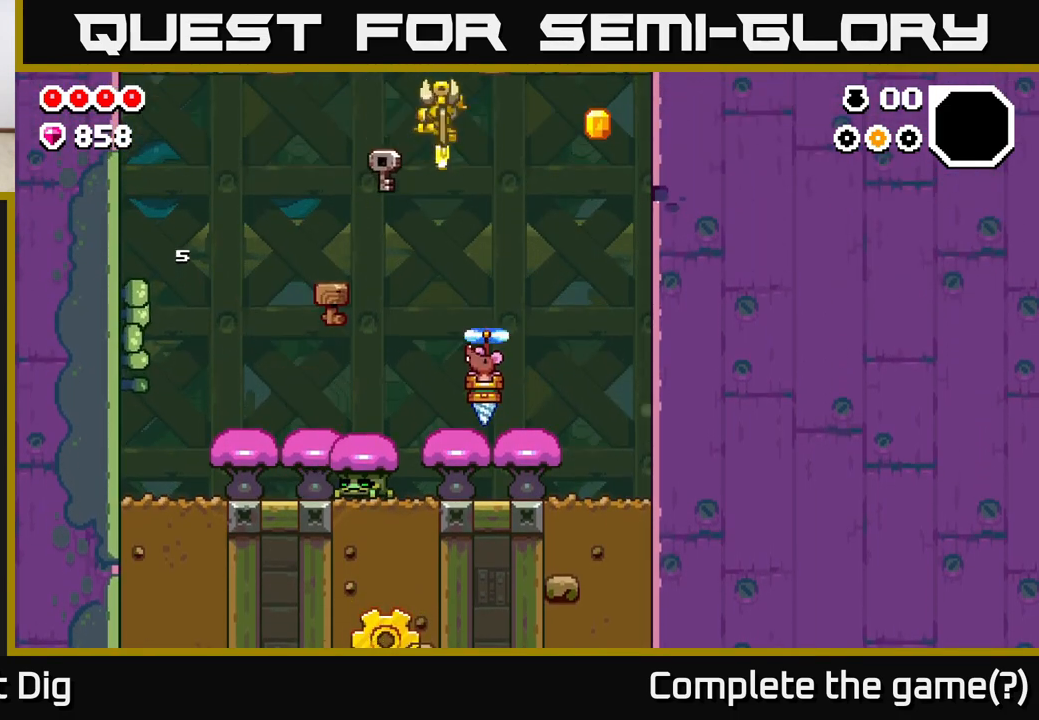
{"buttons": ["A"], "left_stick": "right", "right_stick": "center", "events": [[200, "A", "down"]]}
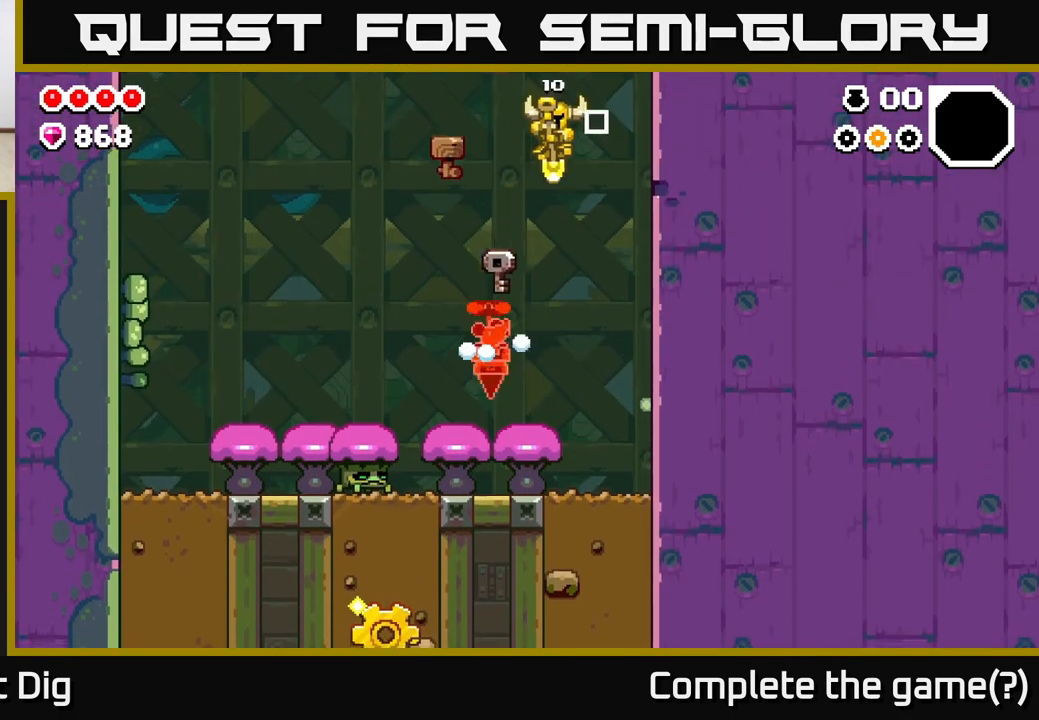
{"buttons": ["A"], "left_stick": "left", "right_stick": "center", "events": [[200, "left_stick", "left"]]}
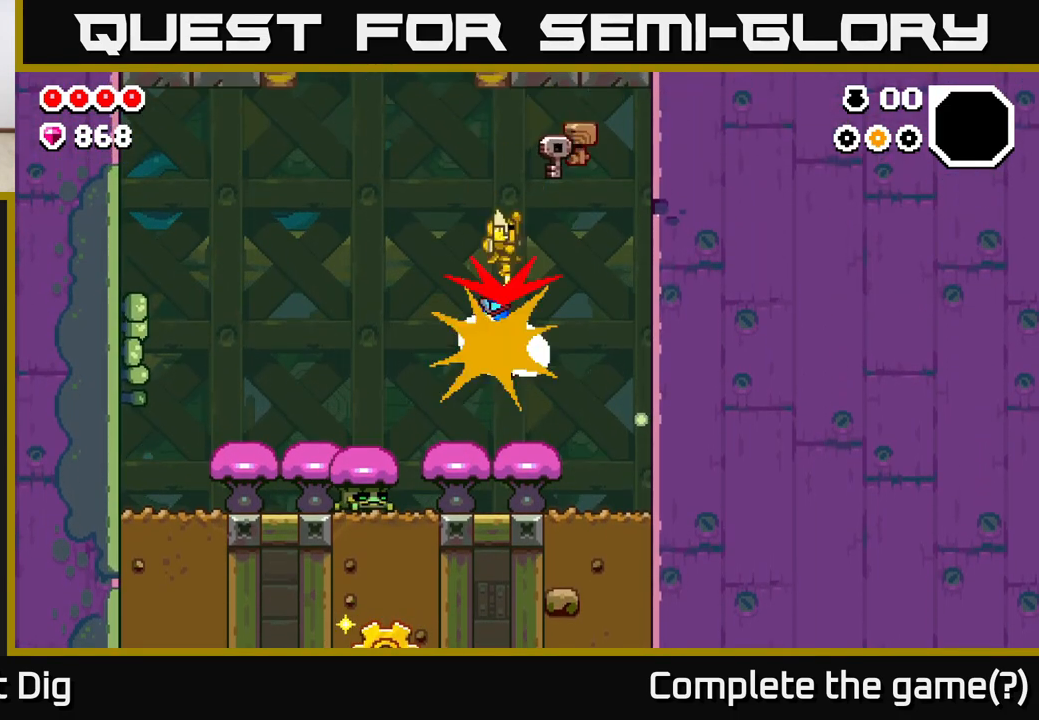
{"buttons": ["X"], "left_stick": "right", "right_stick": "center", "events": [[67, "left_stick", "right"], [233, "A", "up"], [467, "X", "down"]]}
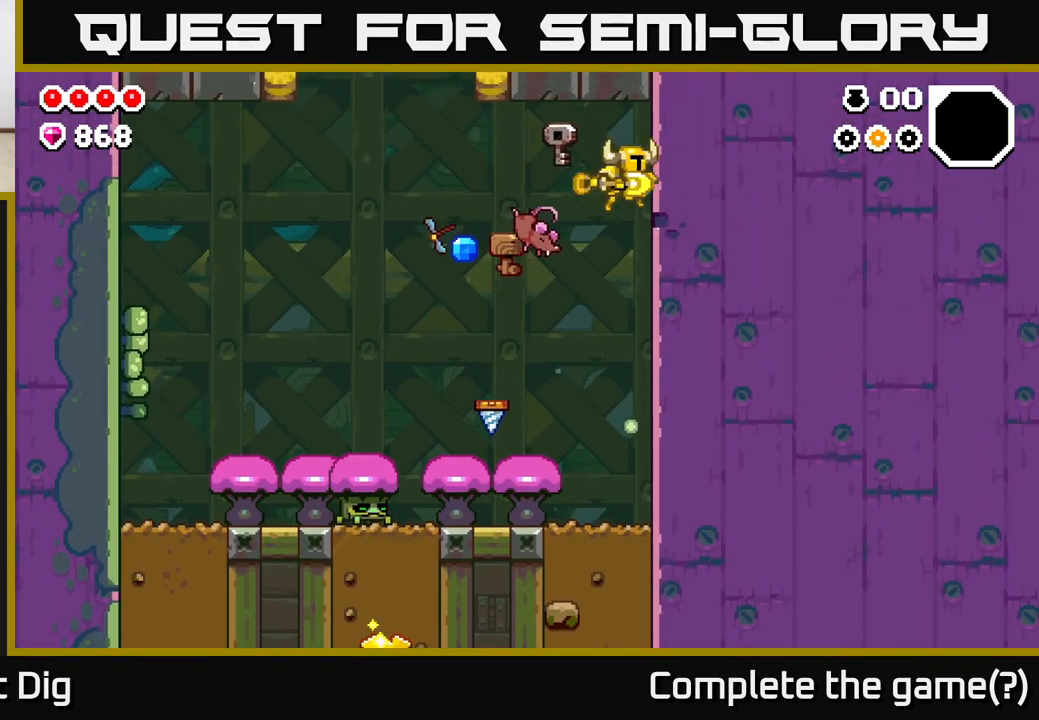
{"buttons": [], "left_stick": "right", "right_stick": "center", "events": [[117, "X", "up"], [200, "X", "down"], [267, "A", "down"], [300, "X", "up"], [450, "A", "up"]]}
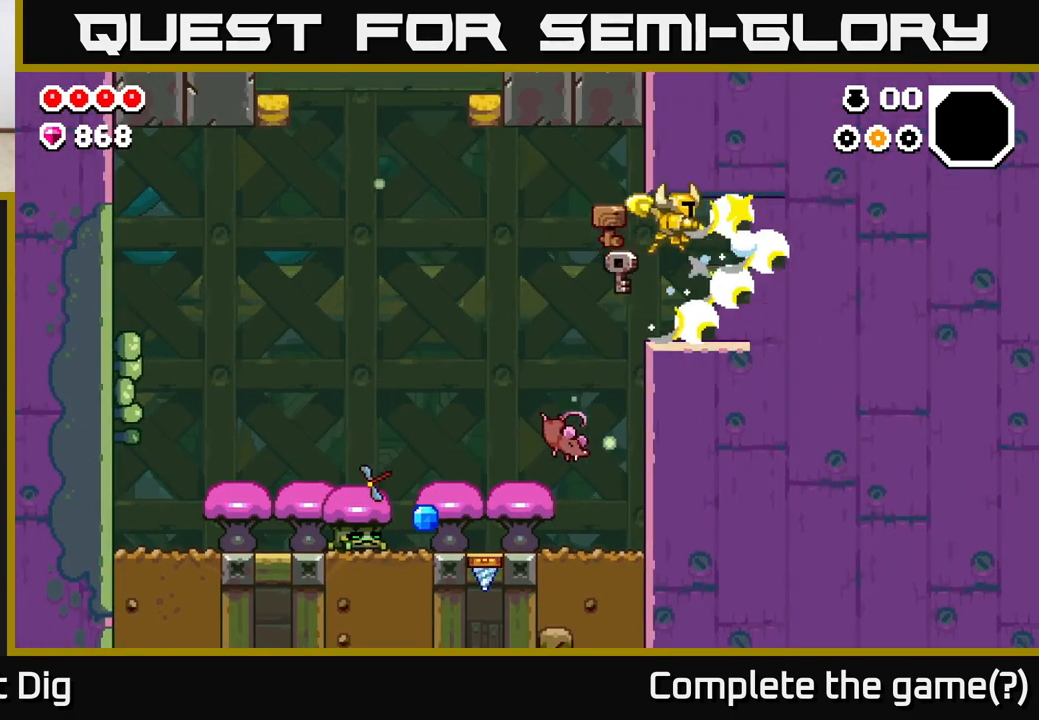
{"buttons": [], "left_stick": "right", "right_stick": "center", "events": [[283, "left_stick", "center"], [450, "left_stick", "right"]]}
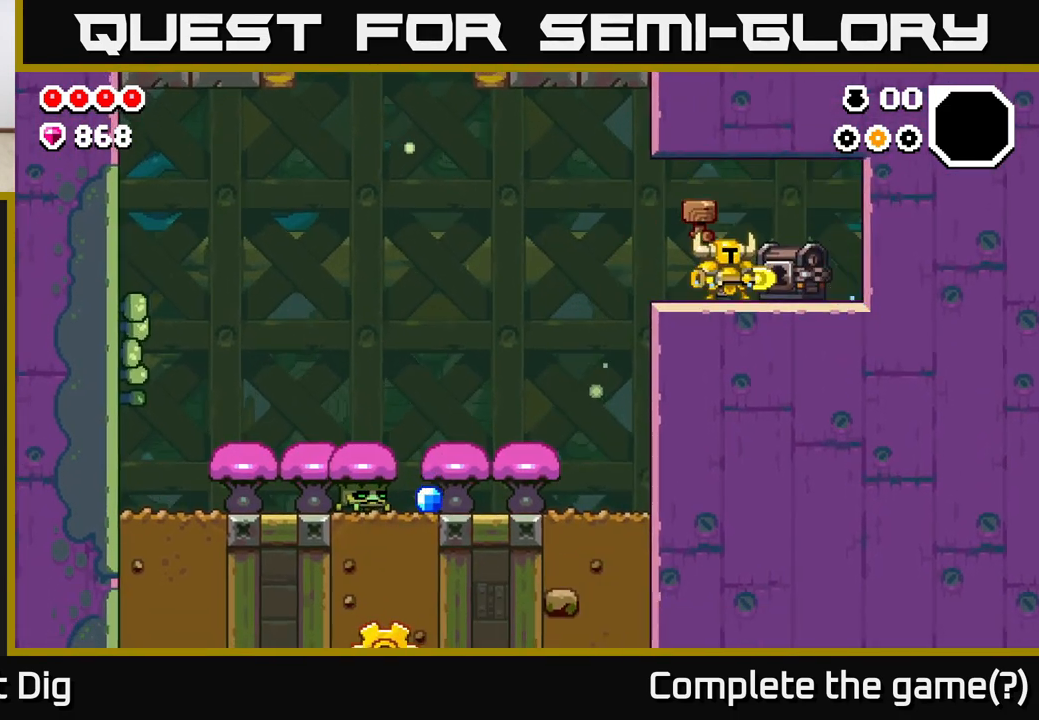
{"buttons": [], "left_stick": "right", "right_stick": "center", "events": [[183, "X", "down"], [217, "left_stick", "center"], [283, "X", "up"], [400, "left_stick", "right"]]}
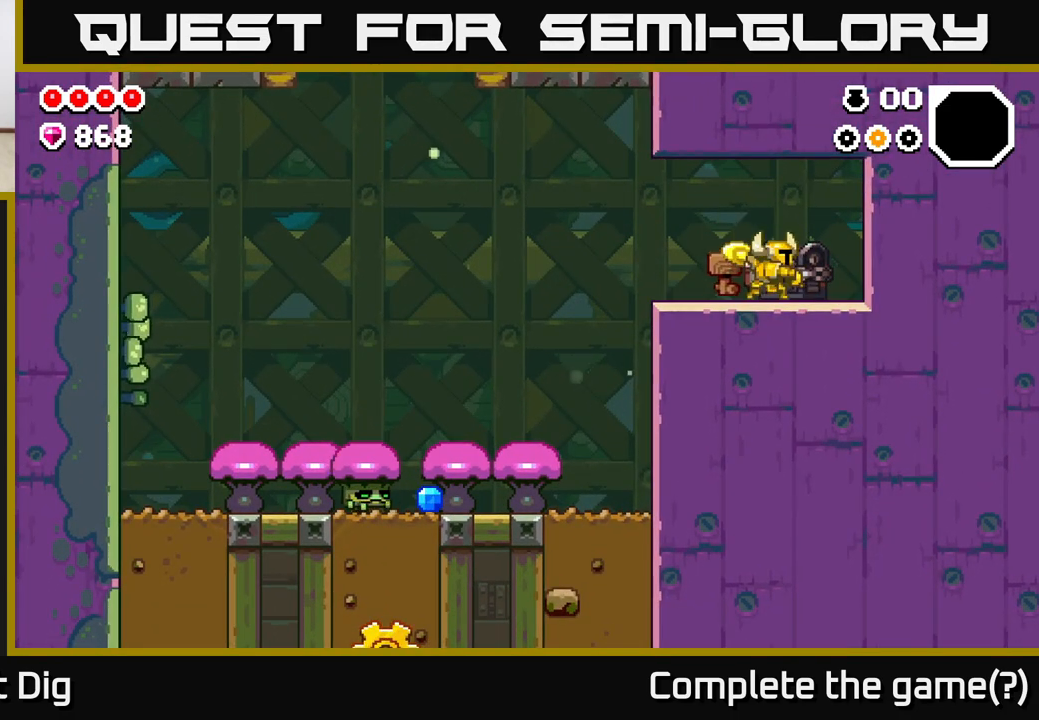
{"buttons": [], "left_stick": "left", "right_stick": "center", "events": [[433, "left_stick", "left"]]}
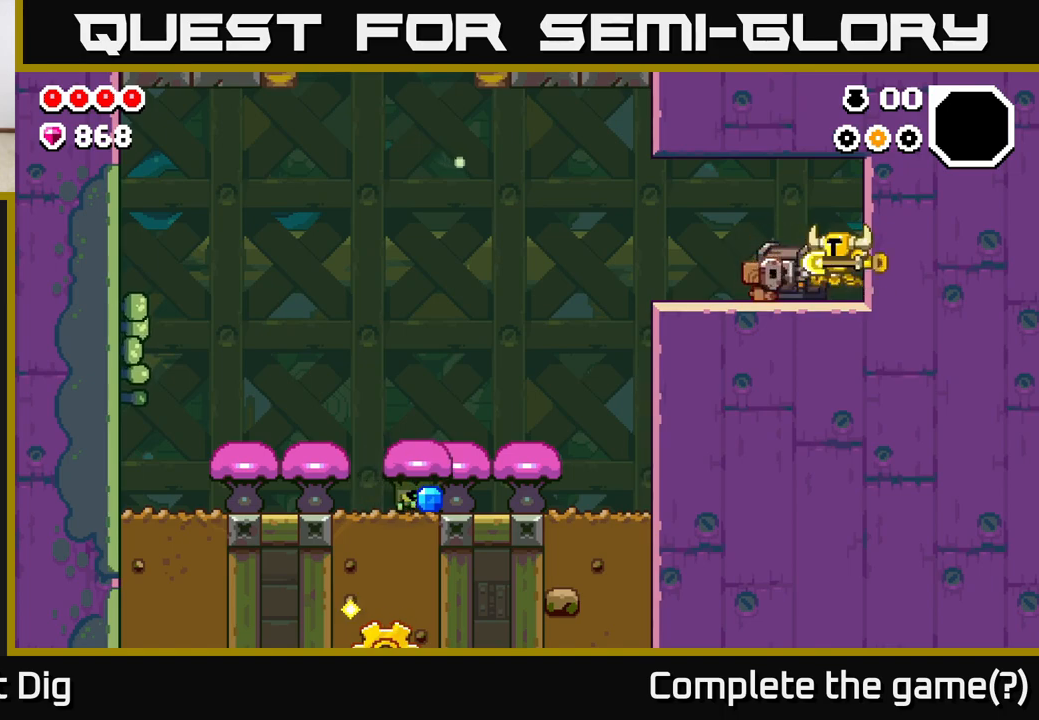
{"buttons": [], "left_stick": "left", "right_stick": "center", "events": []}
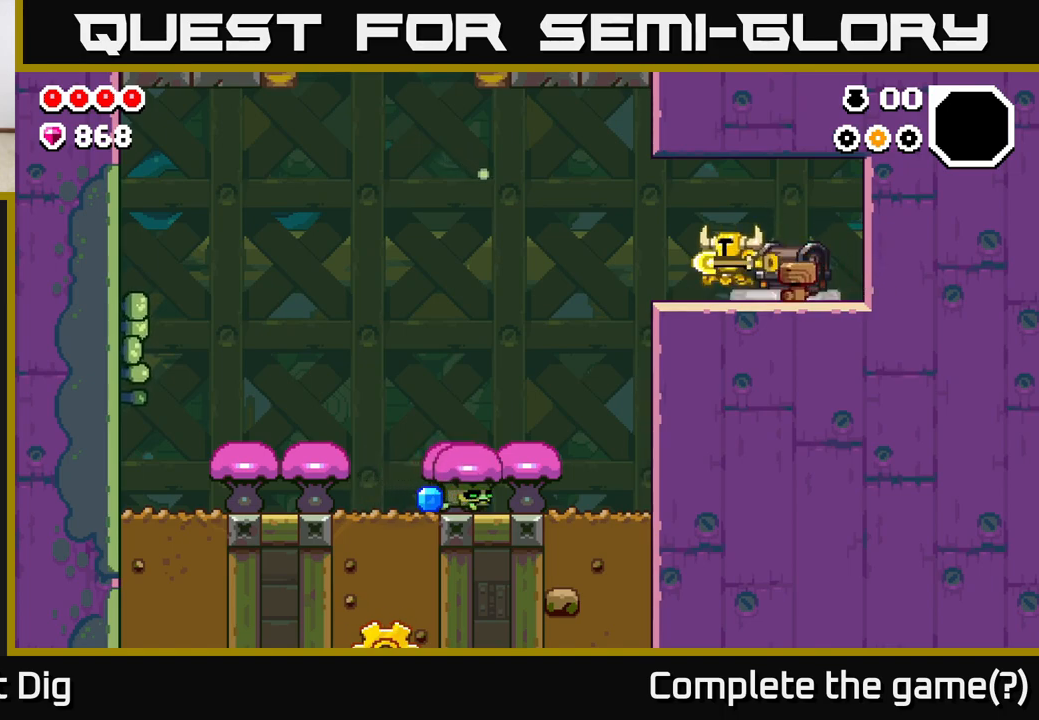
{"buttons": [], "left_stick": "center", "right_stick": "center", "events": [[50, "left_stick", "right"], [250, "left_stick", "center"]]}
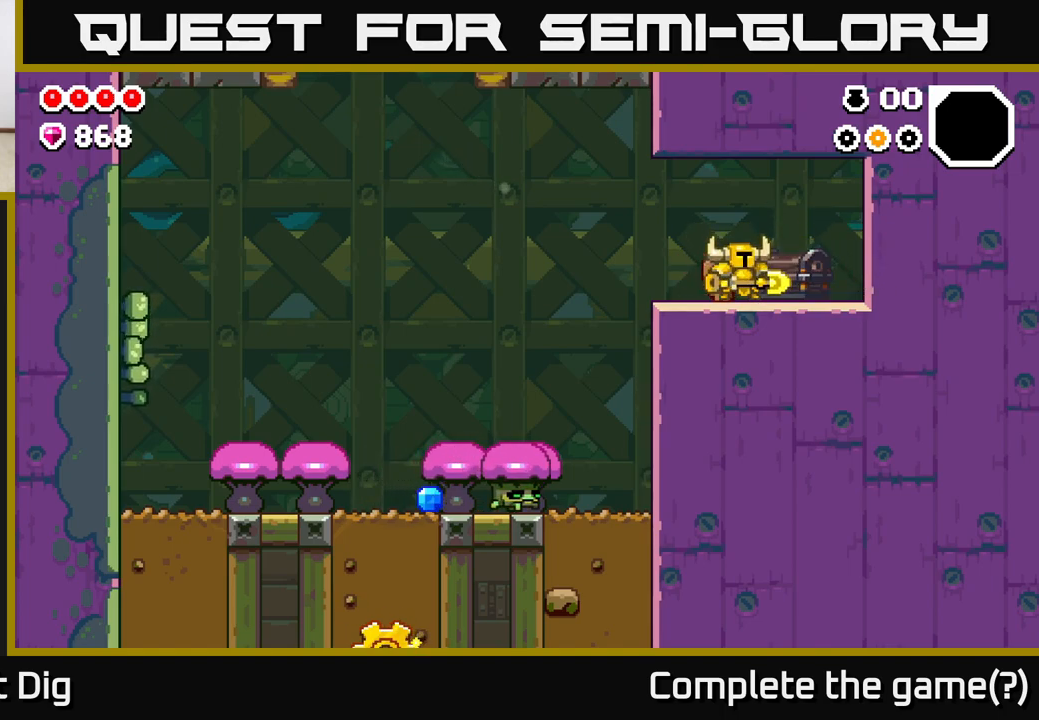
{"buttons": [], "left_stick": "center", "right_stick": "center", "events": [[33, "left_stick", "right"], [483, "left_stick", "center"]]}
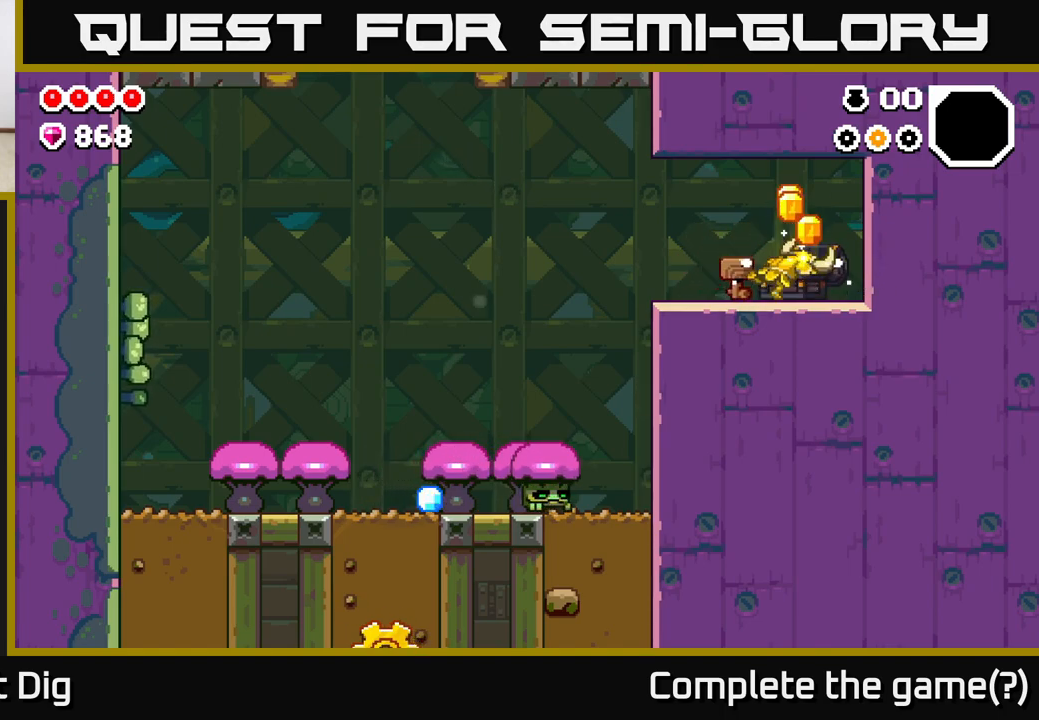
{"buttons": [], "left_stick": "center", "right_stick": "center", "events": [[17, "left_stick", "left"], [167, "left_stick", "center"]]}
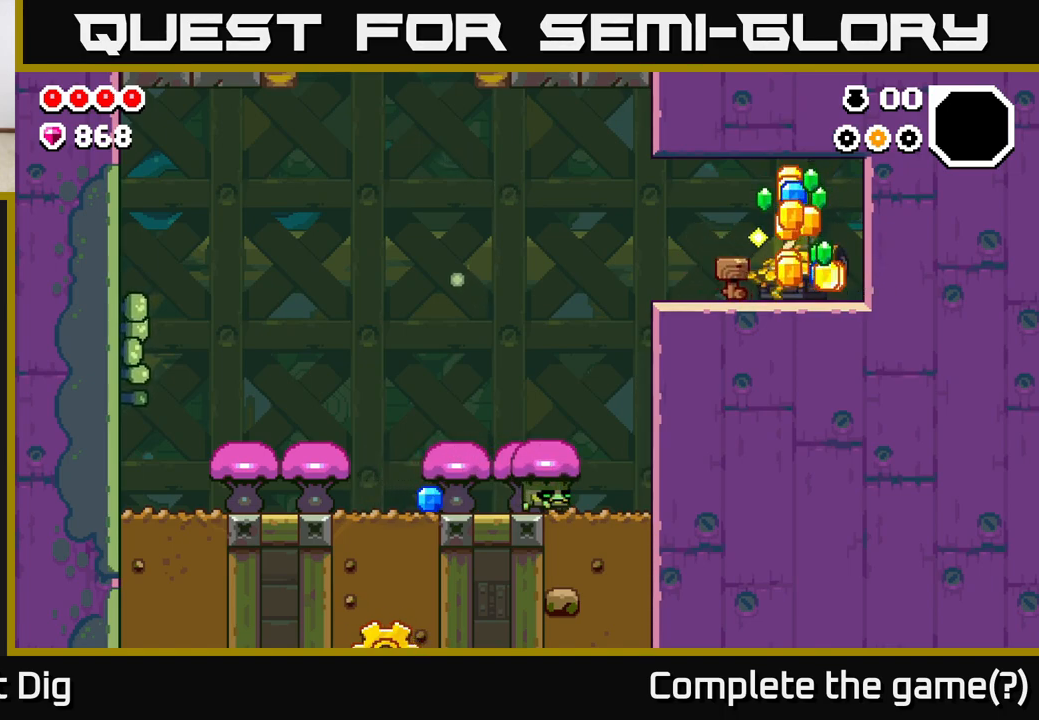
{"buttons": [], "left_stick": "center", "right_stick": "center", "events": []}
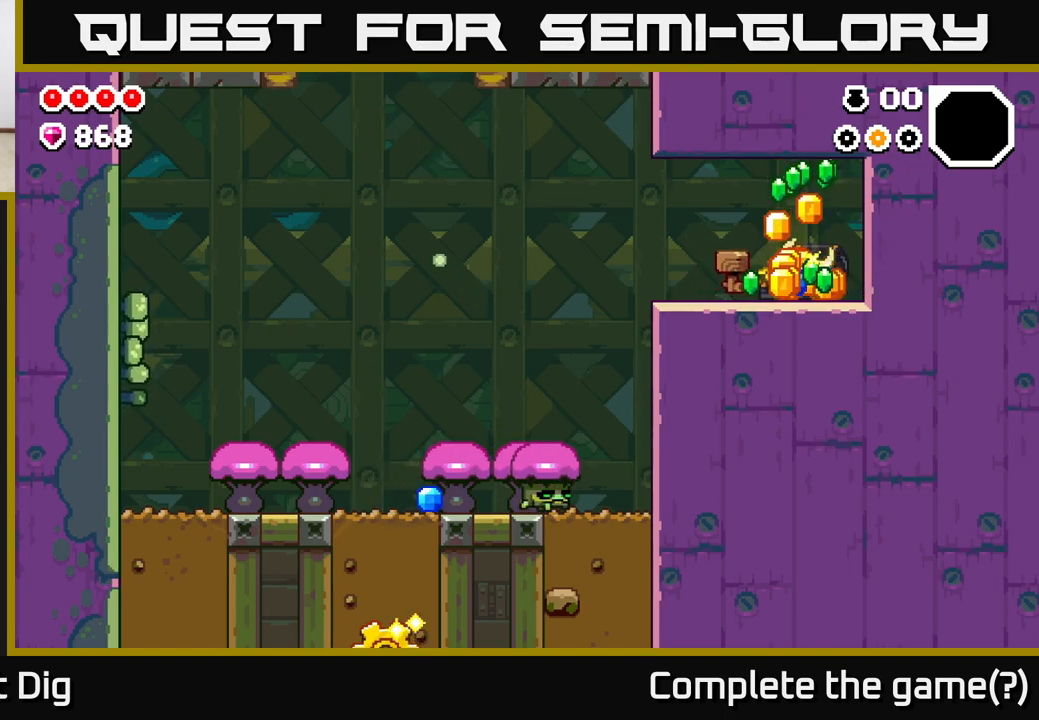
{"buttons": [], "left_stick": "center", "right_stick": "center", "events": []}
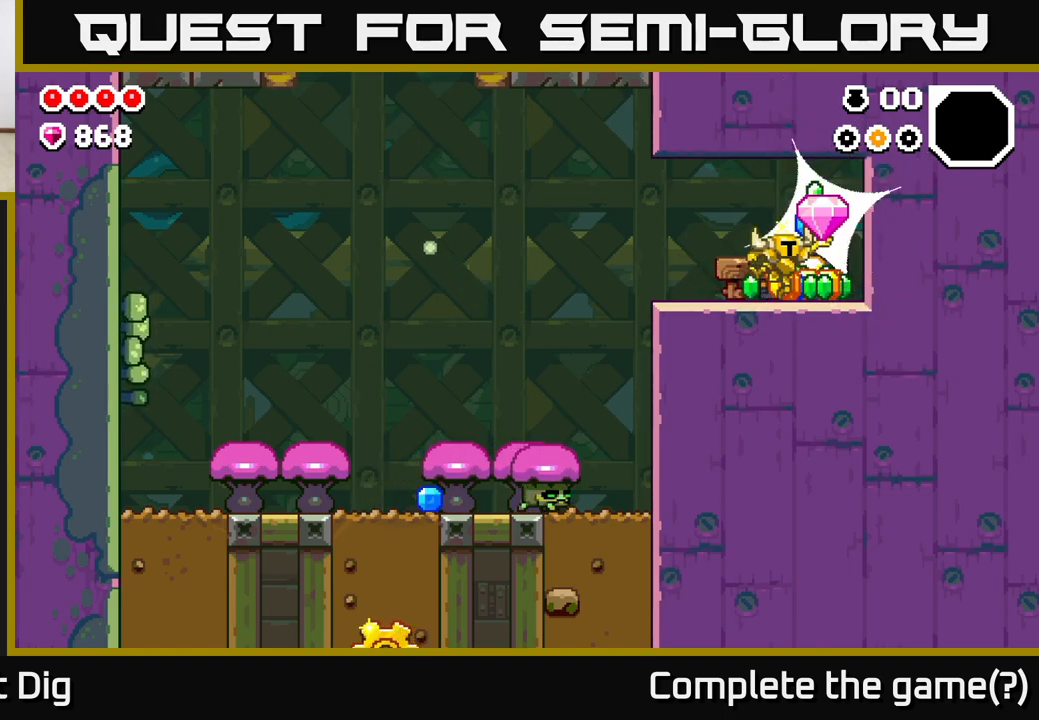
{"buttons": [], "left_stick": "center", "right_stick": "center", "events": []}
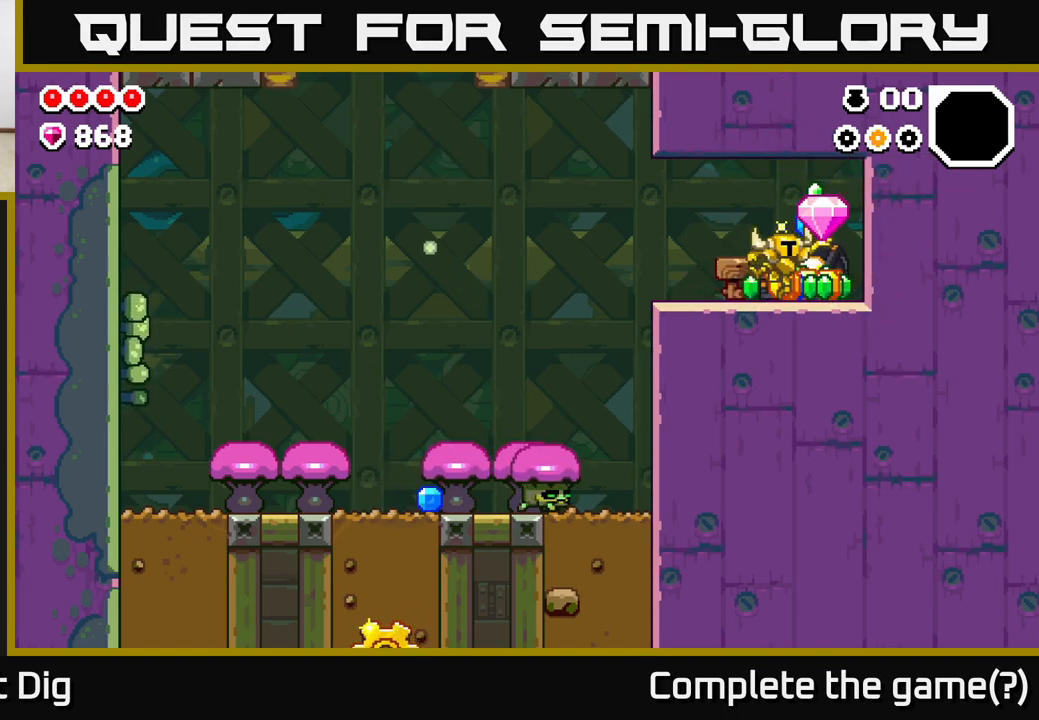
{"buttons": [], "left_stick": "right", "right_stick": "center", "events": [[150, "left_stick", "left"], [350, "left_stick", "center"], [400, "left_stick", "right"]]}
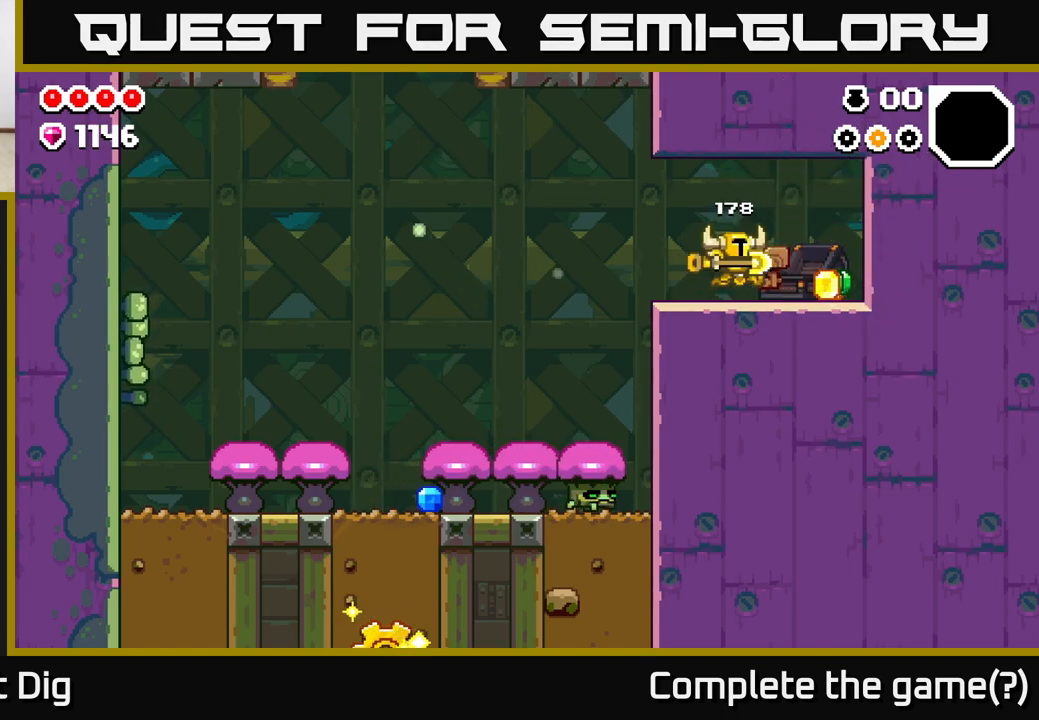
{"buttons": [], "left_stick": "left", "right_stick": "center", "events": [[417, "left_stick", "left"]]}
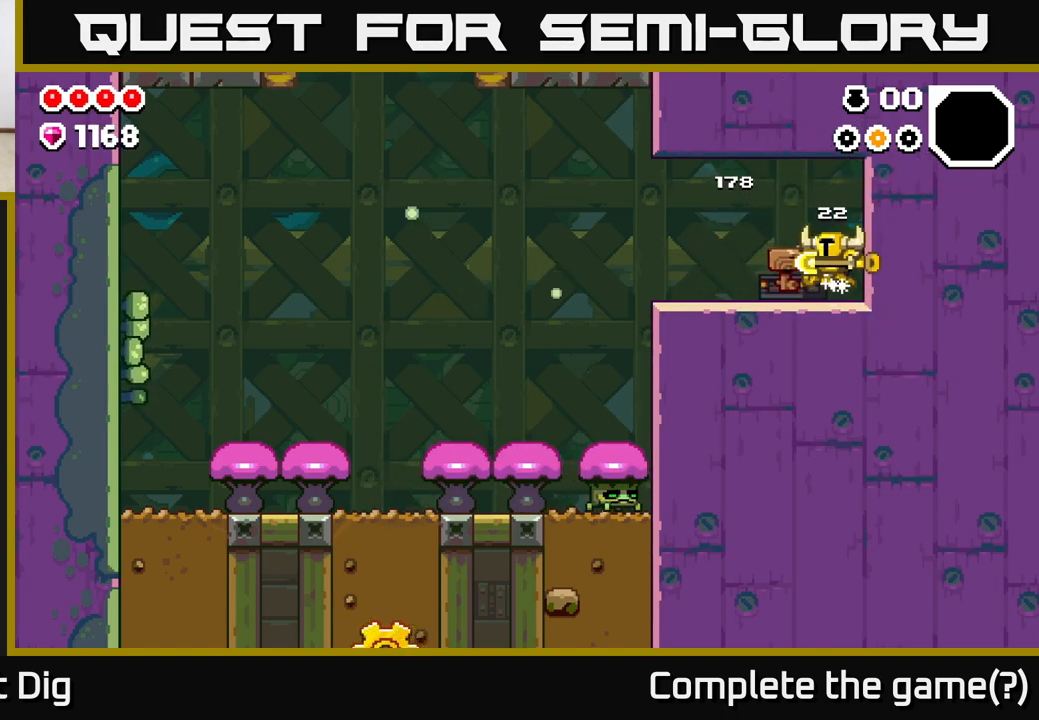
{"buttons": [], "left_stick": "left", "right_stick": "center", "events": []}
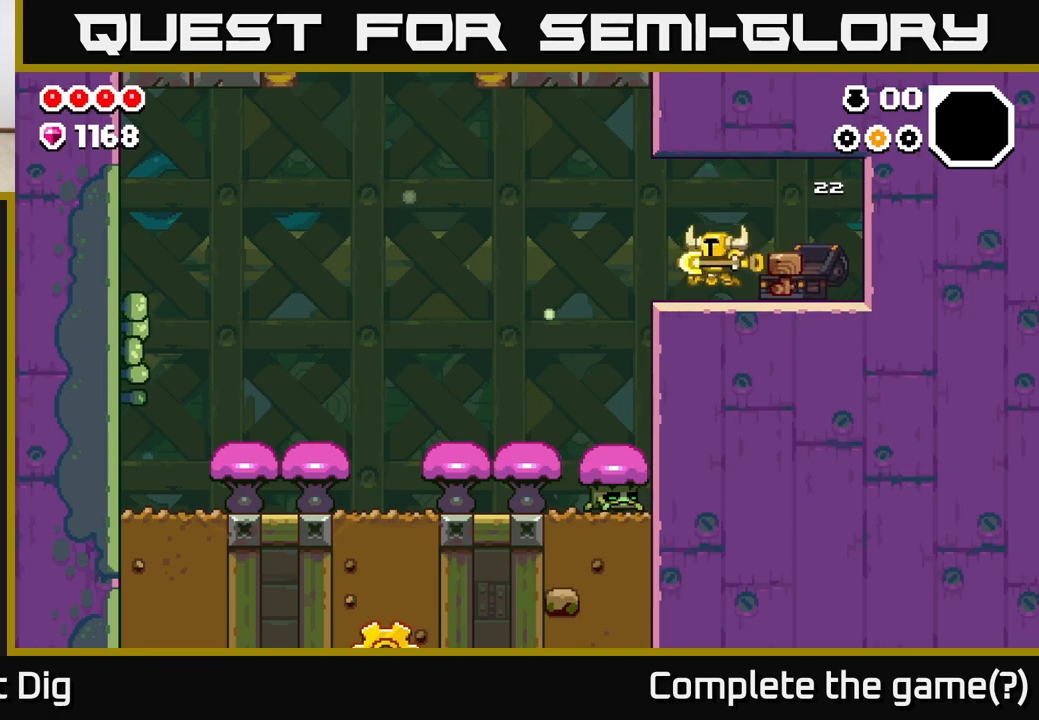
{"buttons": [], "left_stick": "left", "right_stick": "center", "events": []}
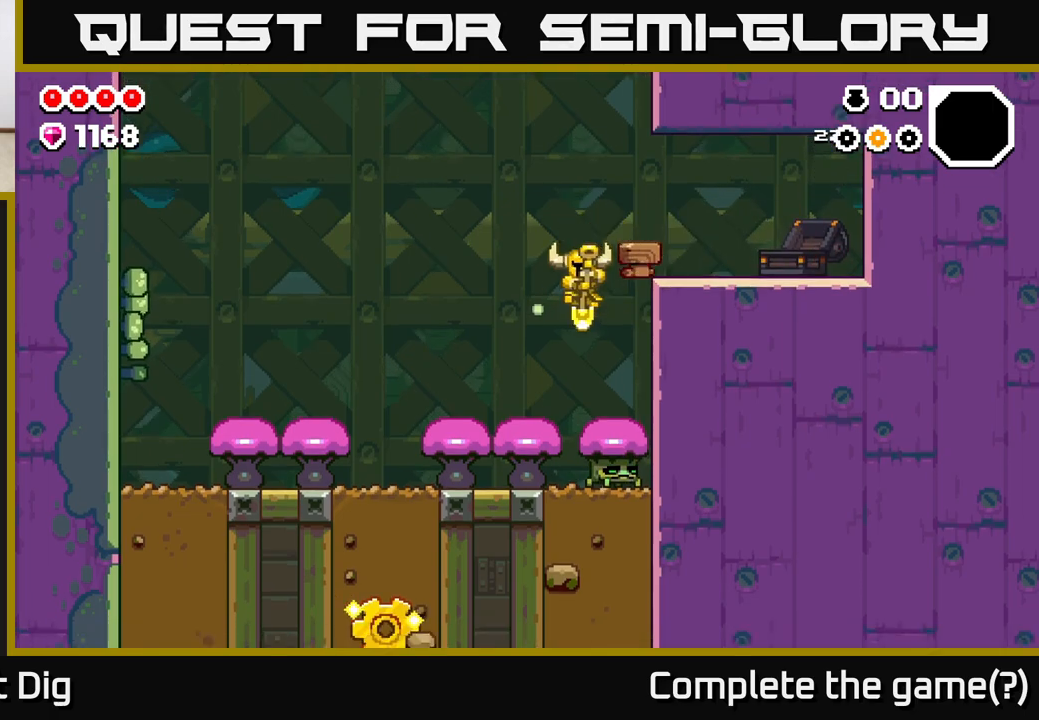
{"buttons": [], "left_stick": "left", "right_stick": "center", "events": []}
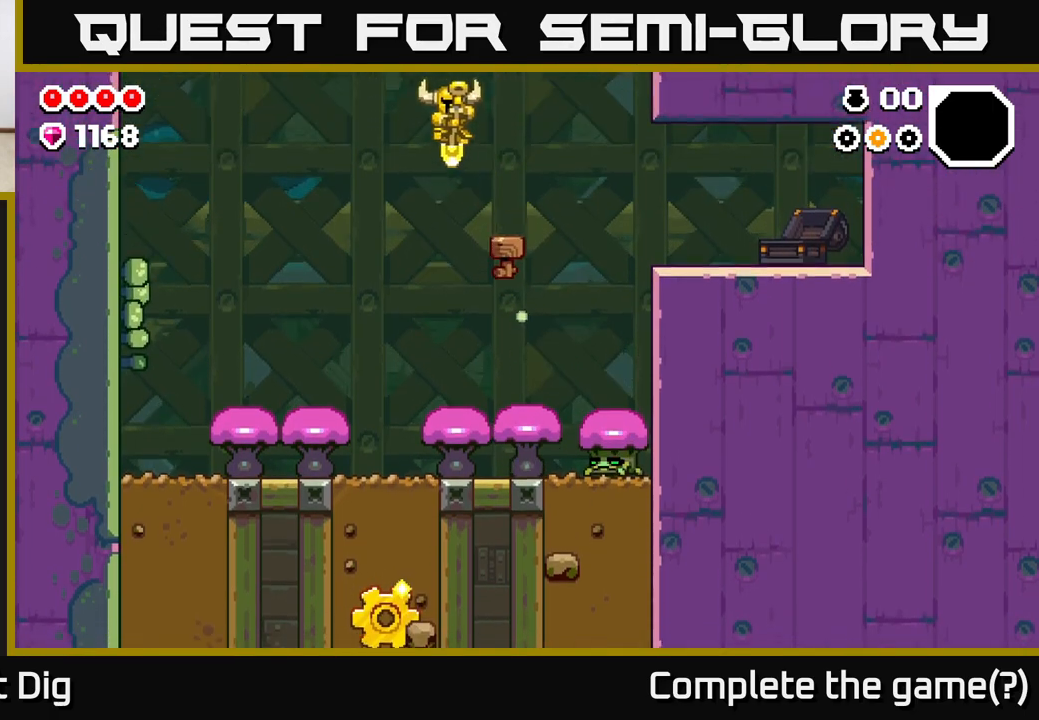
{"buttons": [], "left_stick": "center", "right_stick": "center", "events": [[167, "left_stick", "center"], [367, "left_stick", "left"], [500, "left_stick", "center"]]}
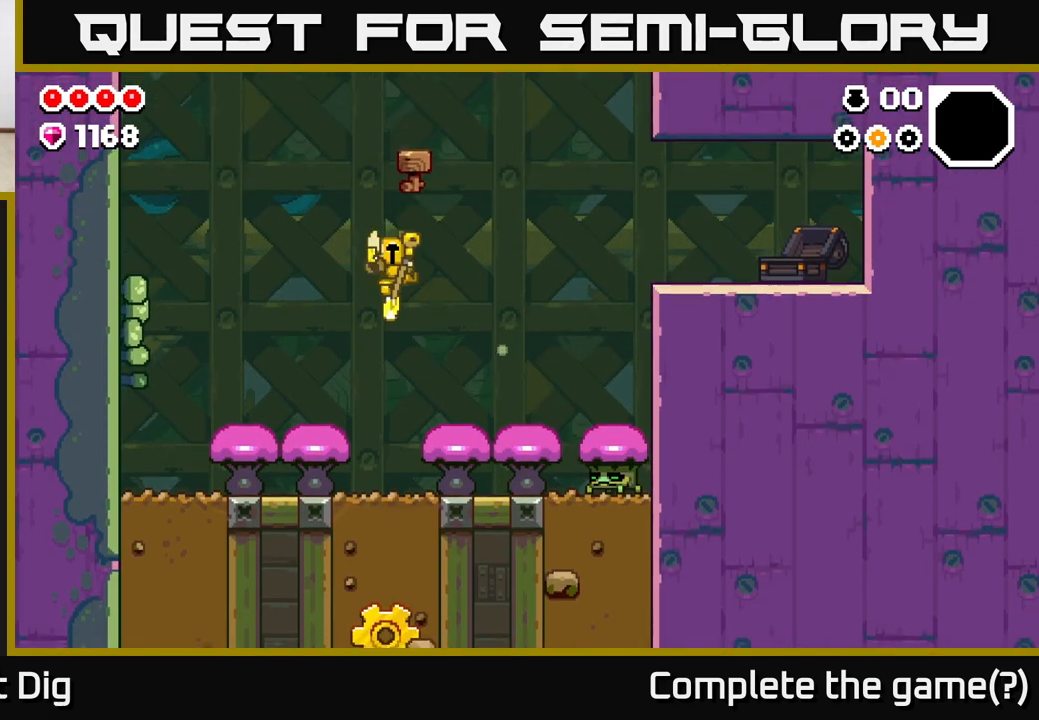
{"buttons": [], "left_stick": "down", "right_stick": "center", "events": [[267, "left_stick", "down"], [417, "X", "down"], [500, "X", "up"]]}
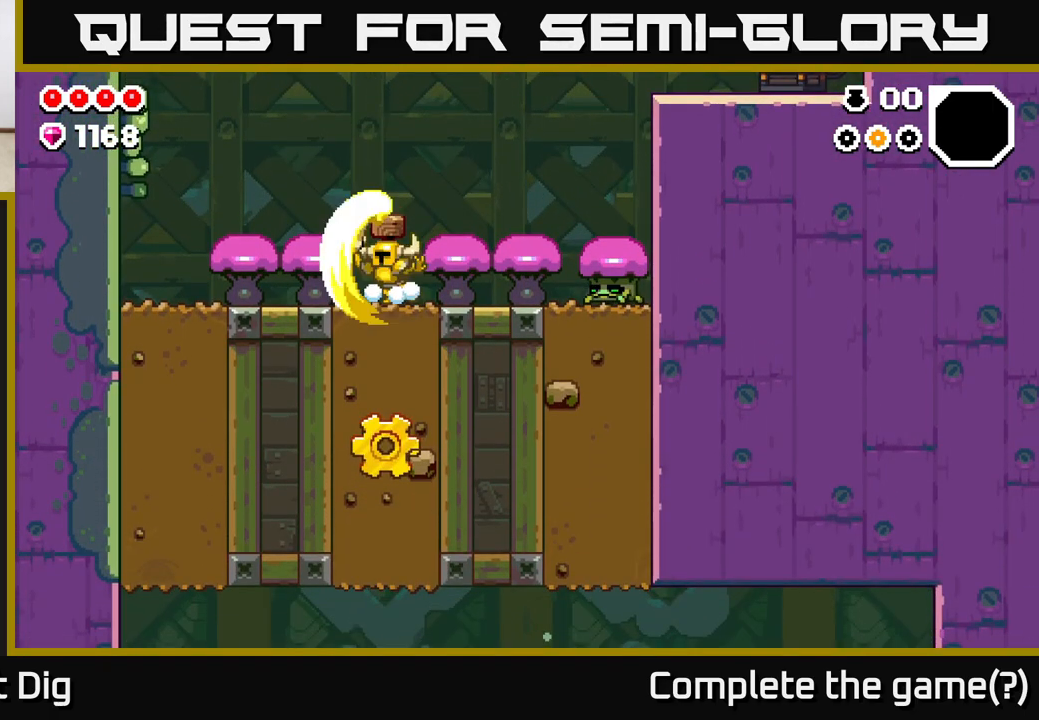
{"buttons": ["X"], "left_stick": "down", "right_stick": "center", "events": [[83, "X", "down"], [200, "X", "up"], [267, "X", "down"], [383, "X", "up"], [467, "X", "down"]]}
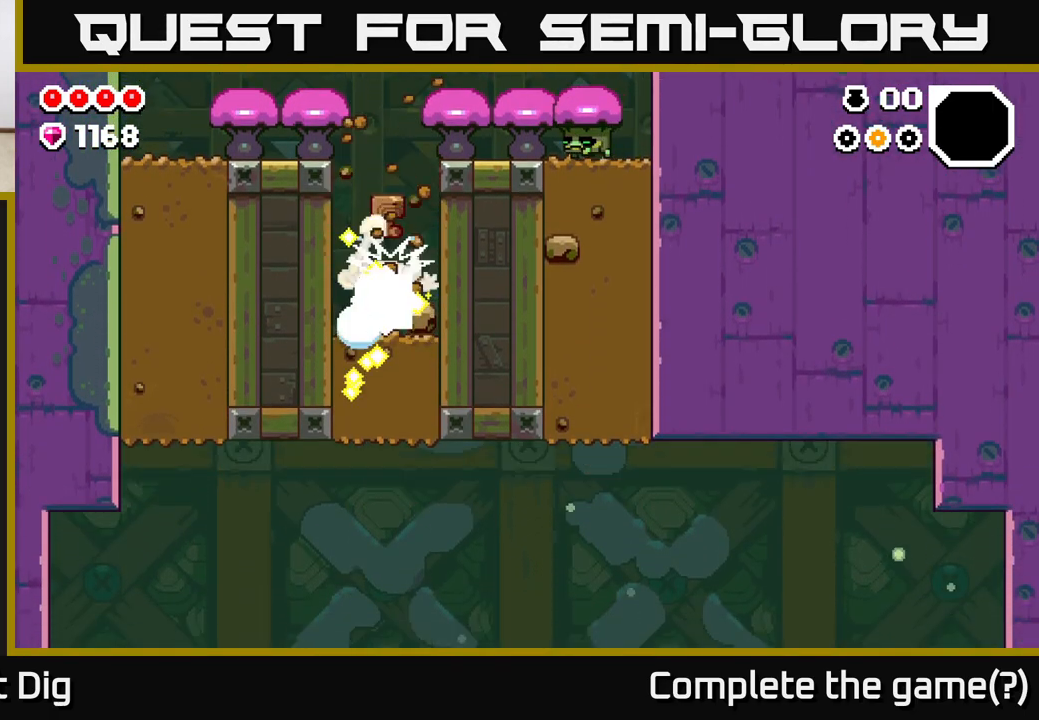
{"buttons": [], "left_stick": "down", "right_stick": "center", "events": [[50, "X", "up"], [150, "X", "down"], [250, "X", "up"], [333, "X", "down"], [450, "X", "up"]]}
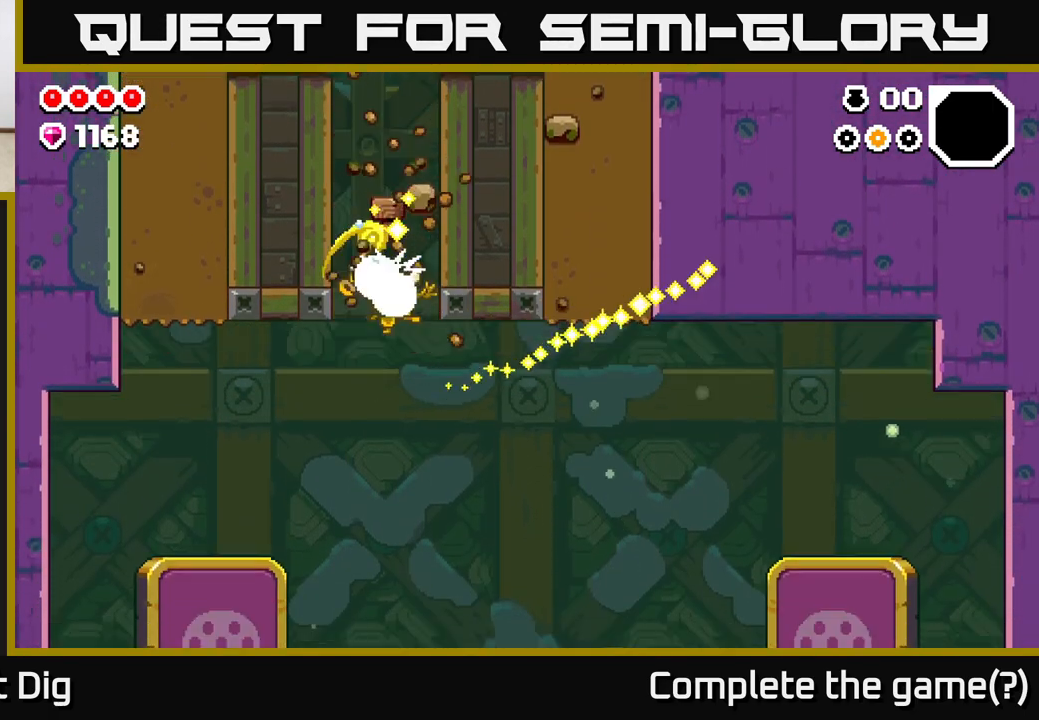
{"buttons": [], "left_stick": "right", "right_stick": "center", "events": [[33, "X", "down"], [150, "X", "up"], [283, "left_stick", "right"]]}